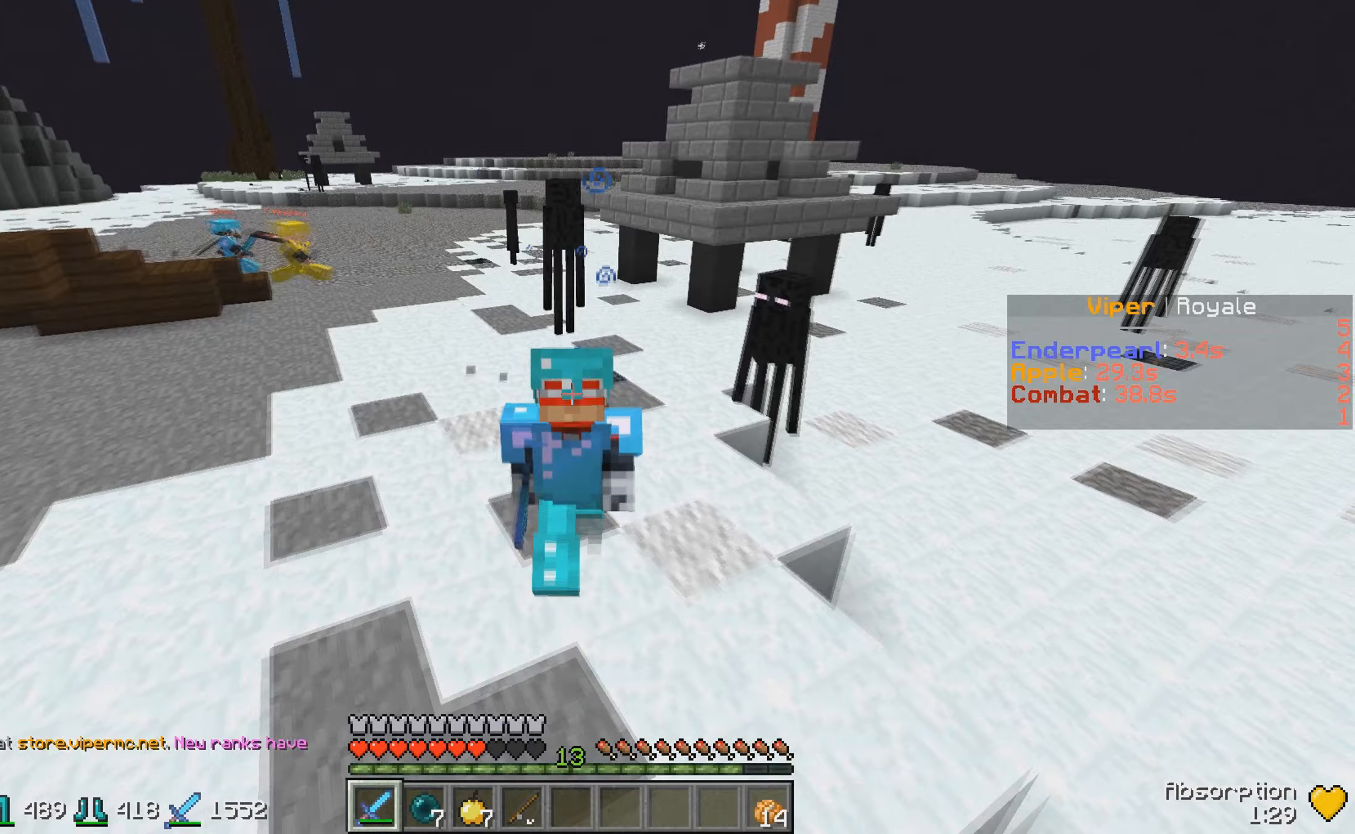
Gameplay with keyboard; each line is a JSON object with the keys held at the frame after it (dt_ms = milliseconds from this image to that frame). "events" lists presses ("down") and releases ("up") of "a", "d", "s" and "w" between this image and that frame as [ms after this image, input, new state], when the widget could be followed in between. No other keys are recorded. Mouse input is not recorded.
{"dt_ms": 200, "keys": ["w"], "events": []}
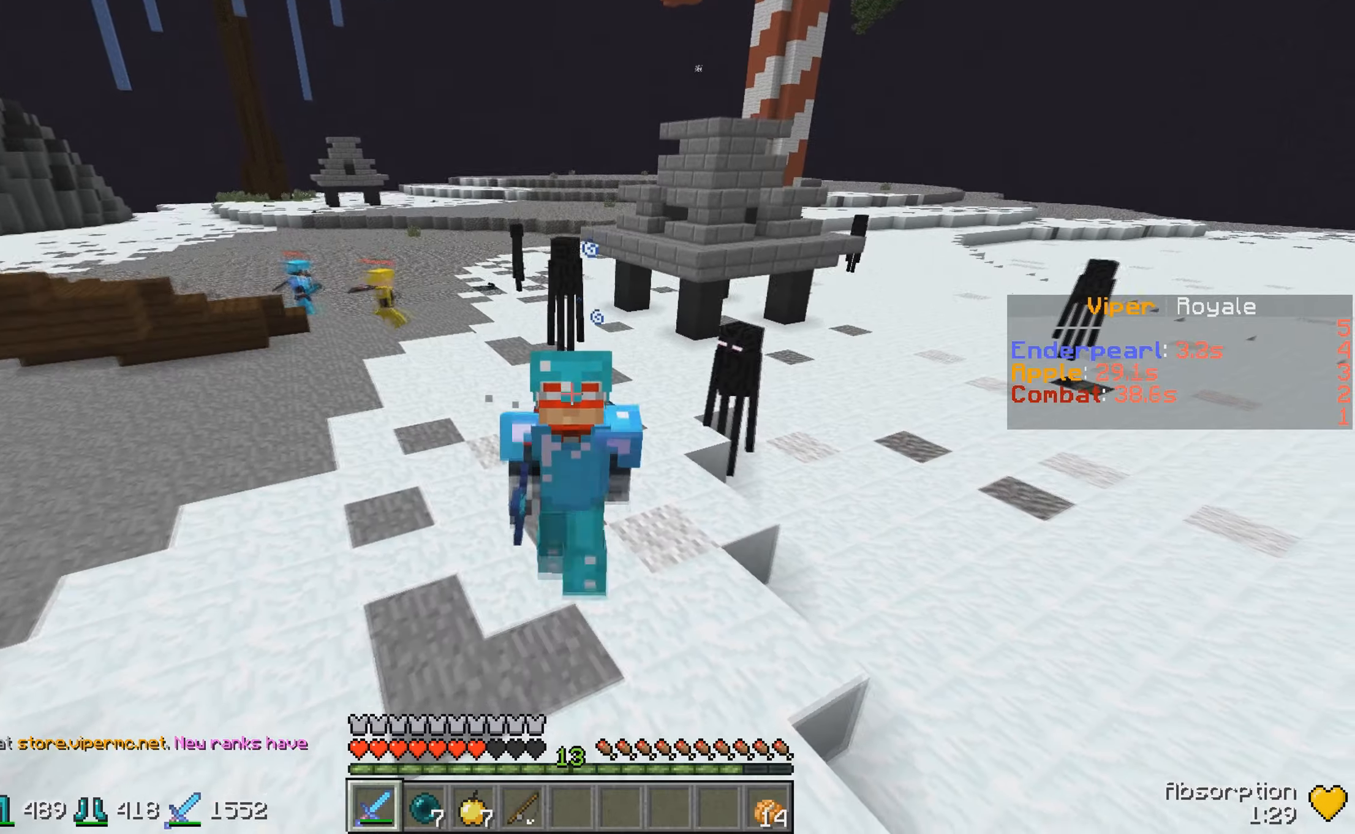
{"dt_ms": 500, "keys": ["w"], "events": []}
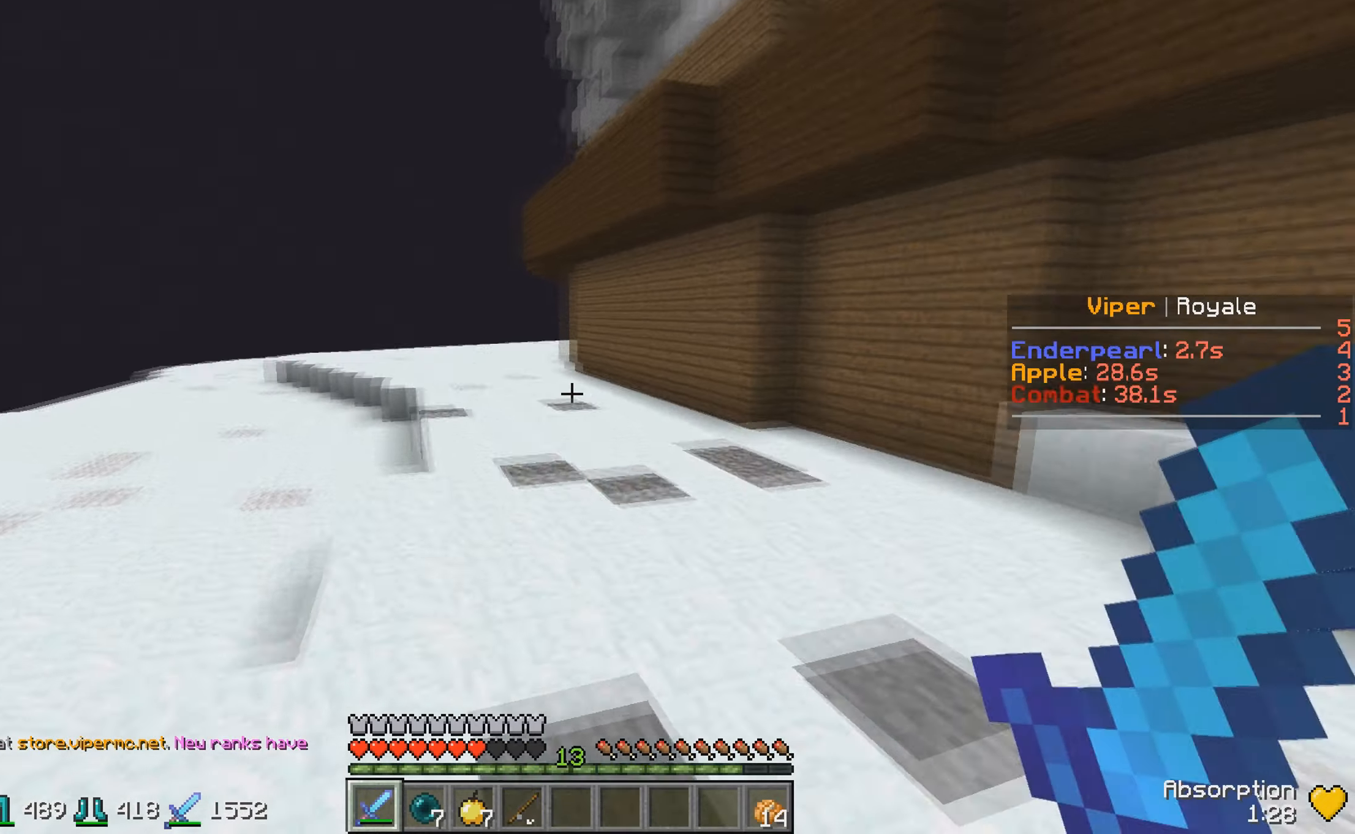
{"dt_ms": 500, "keys": ["w"], "events": []}
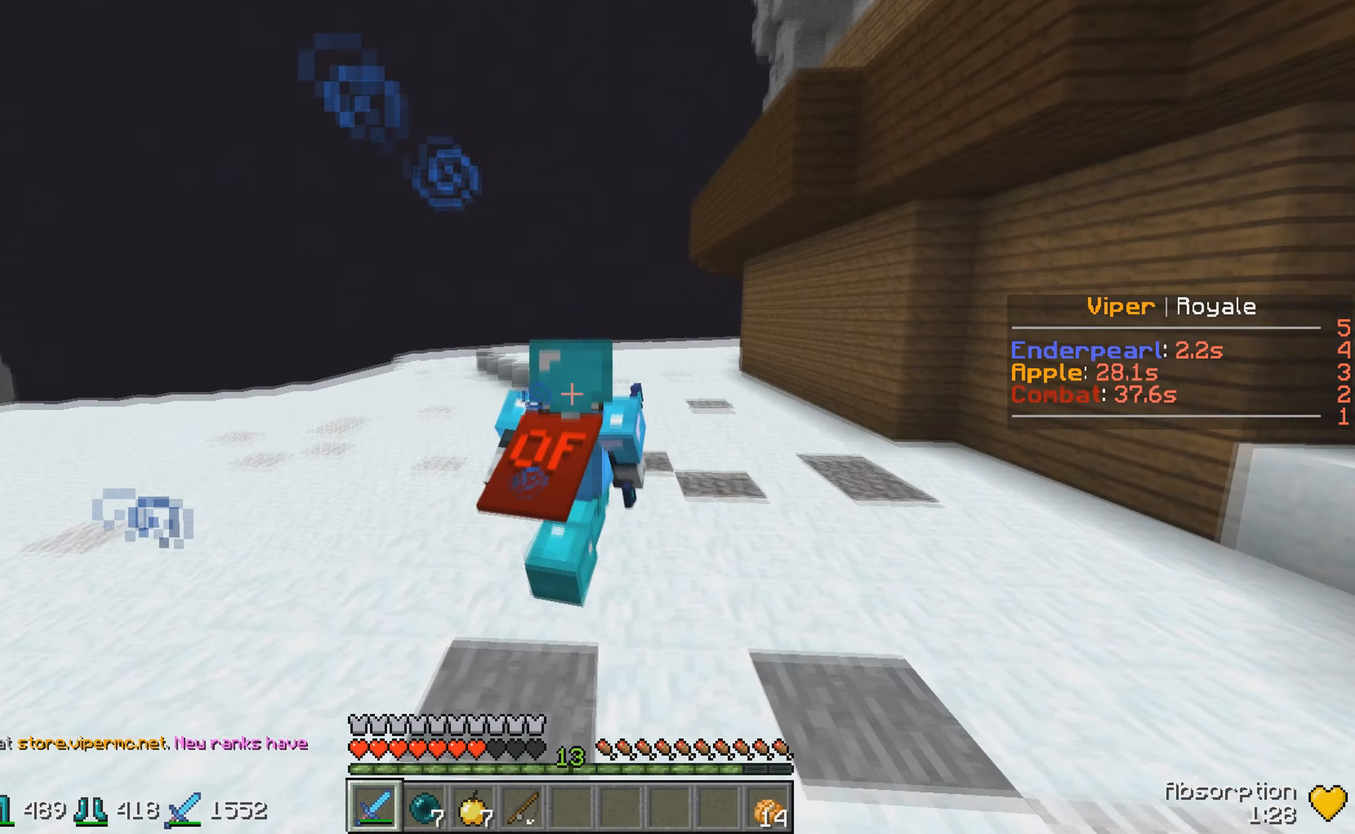
{"dt_ms": 500, "keys": ["w"], "events": []}
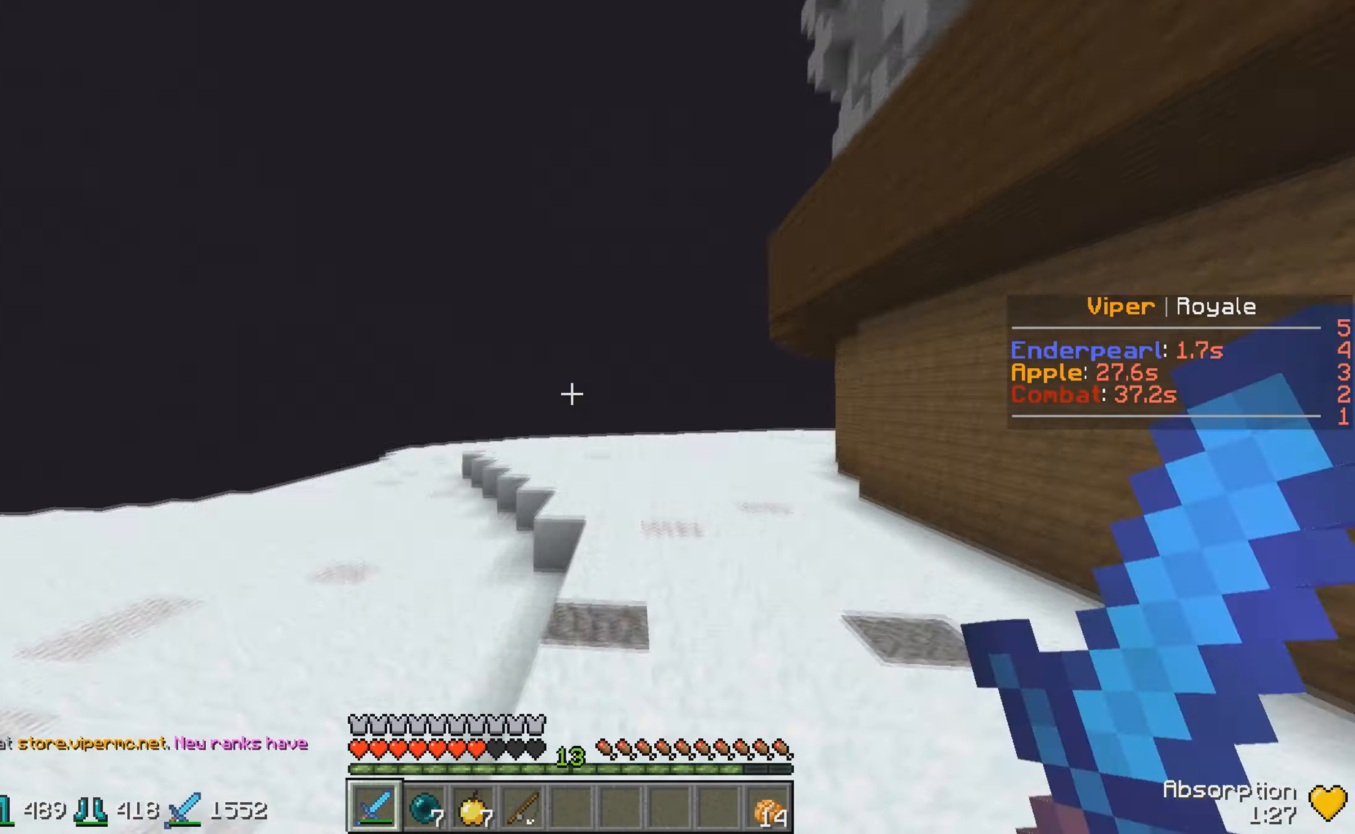
{"dt_ms": 500, "keys": ["w"], "events": []}
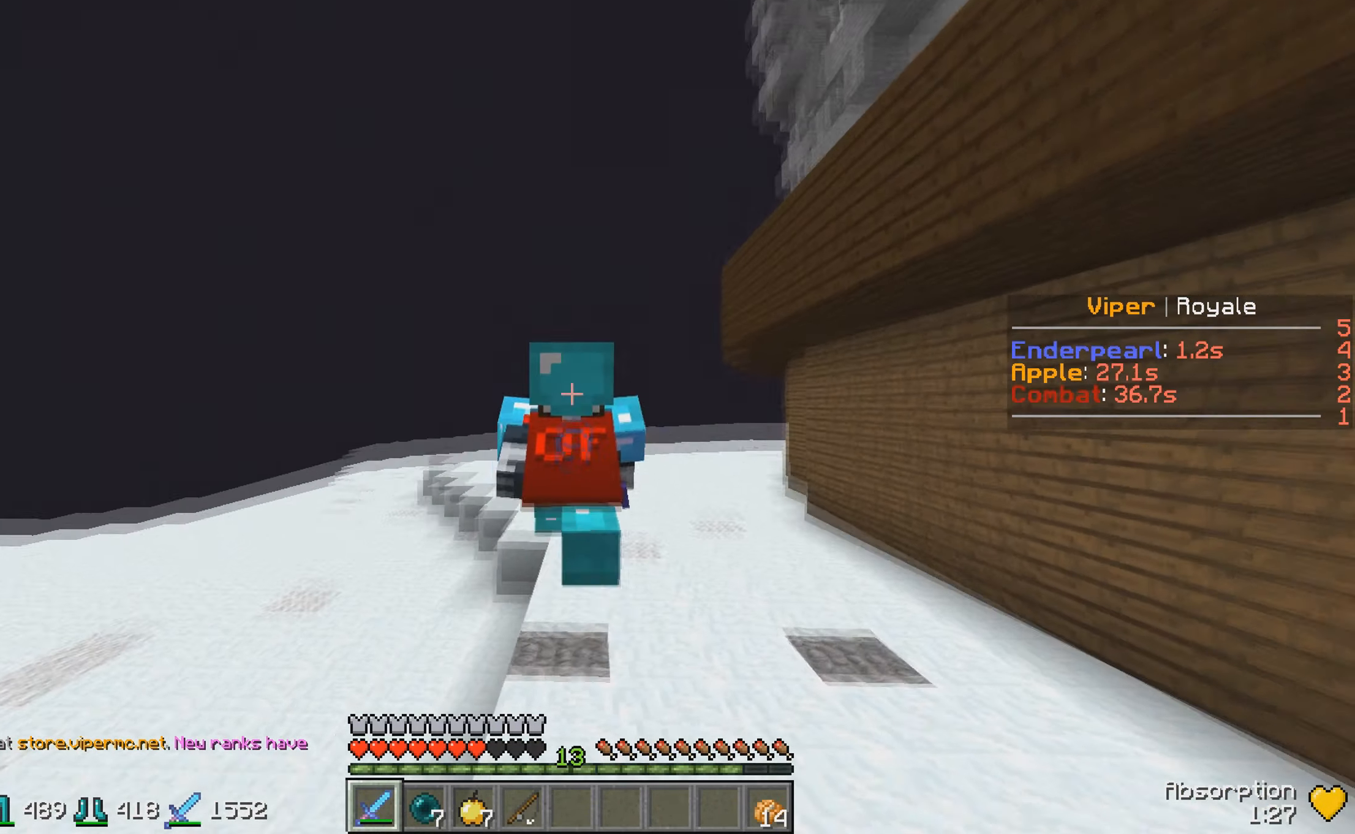
{"dt_ms": 500, "keys": ["w"], "events": []}
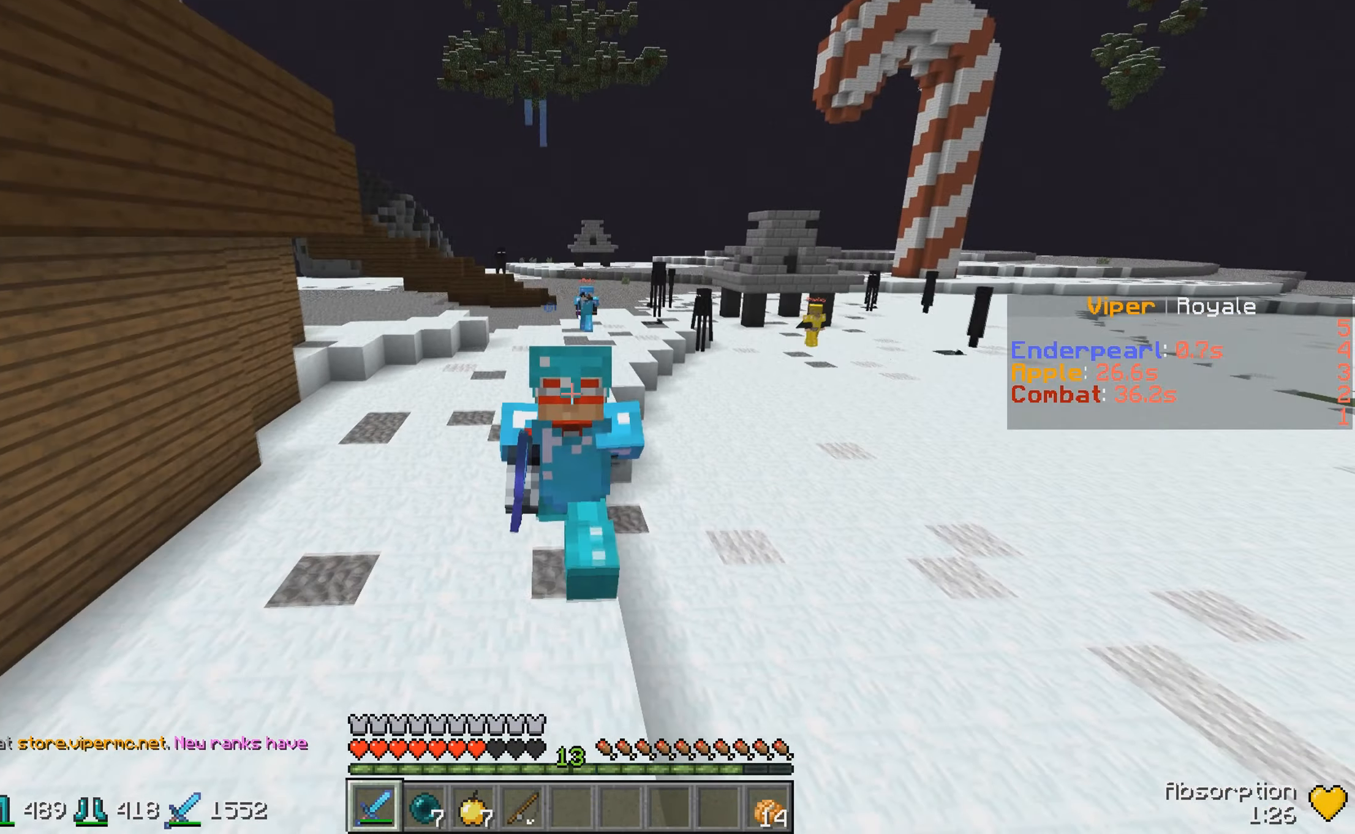
{"dt_ms": 500, "keys": ["w"], "events": []}
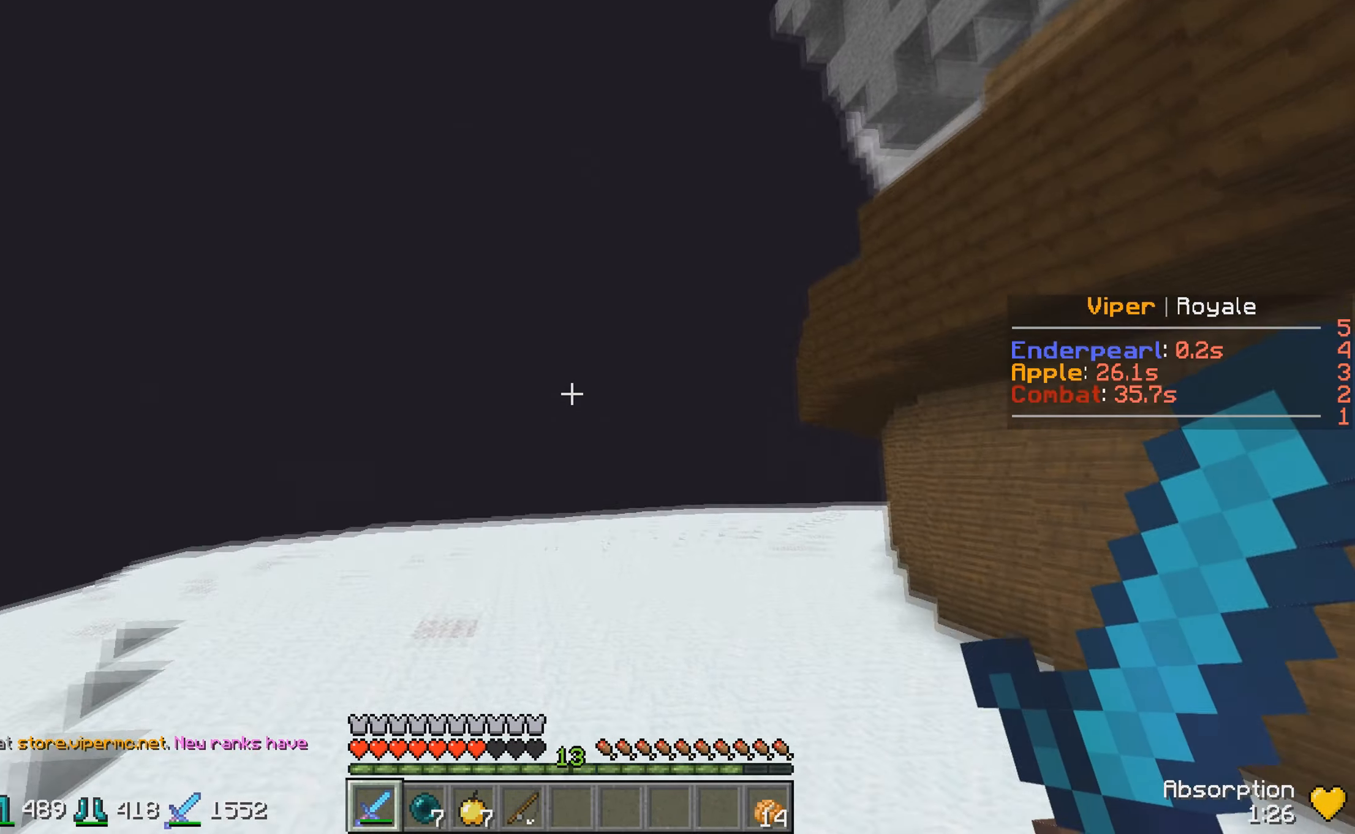
{"dt_ms": 500, "keys": ["a", "w"], "events": [[83, "a", "down"]]}
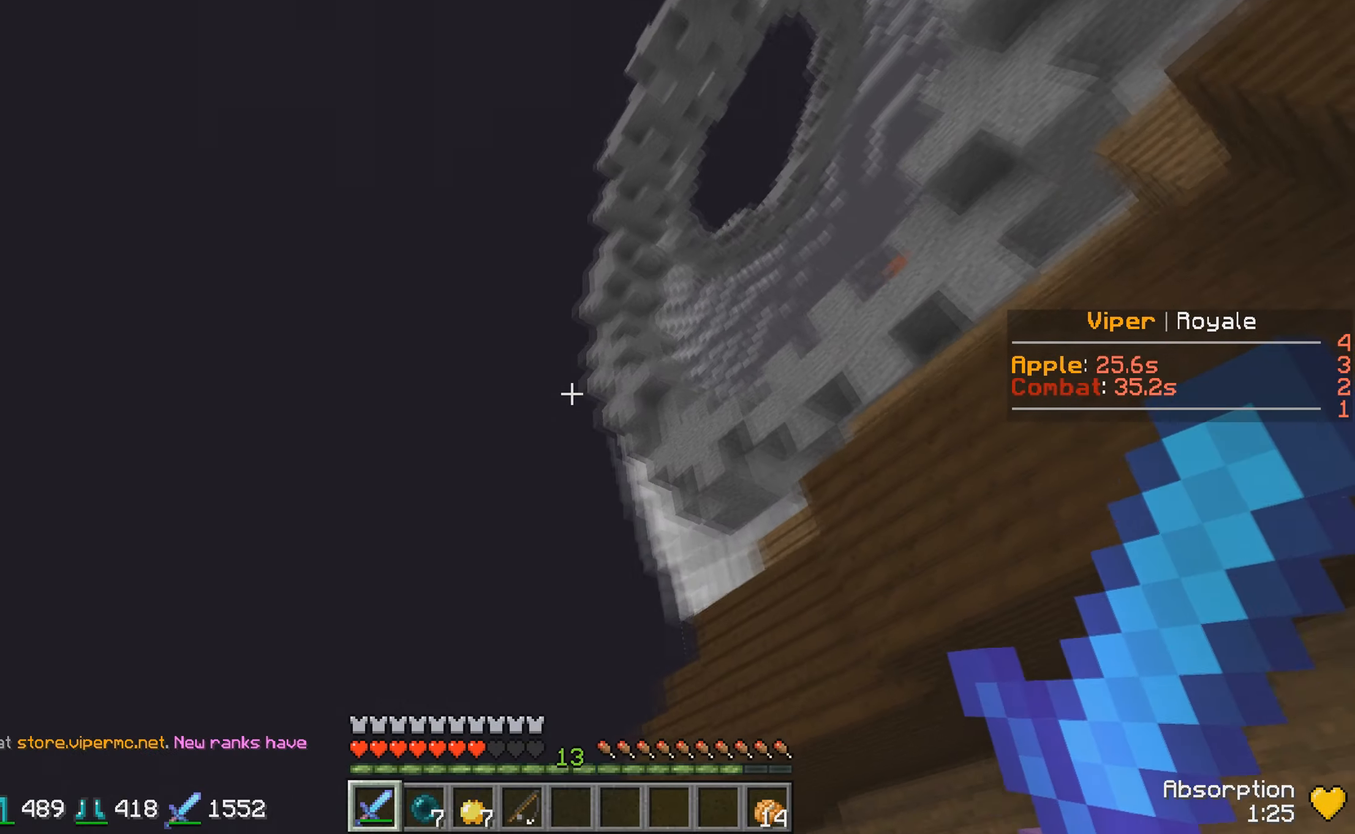
{"dt_ms": 500, "keys": ["s"], "events": [[183, "w", "up"], [383, "s", "down"], [433, "a", "up"]]}
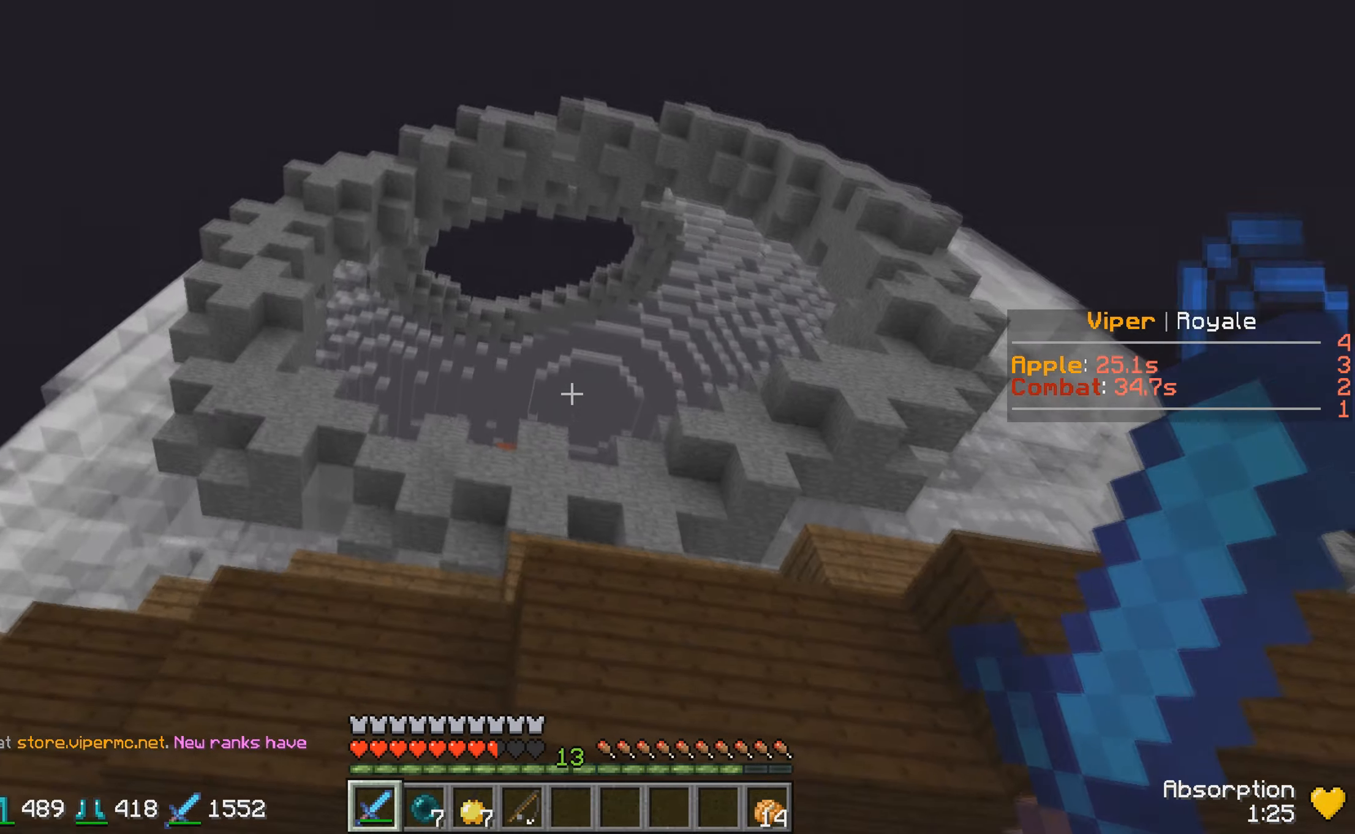
{"dt_ms": 500, "keys": ["s"], "events": []}